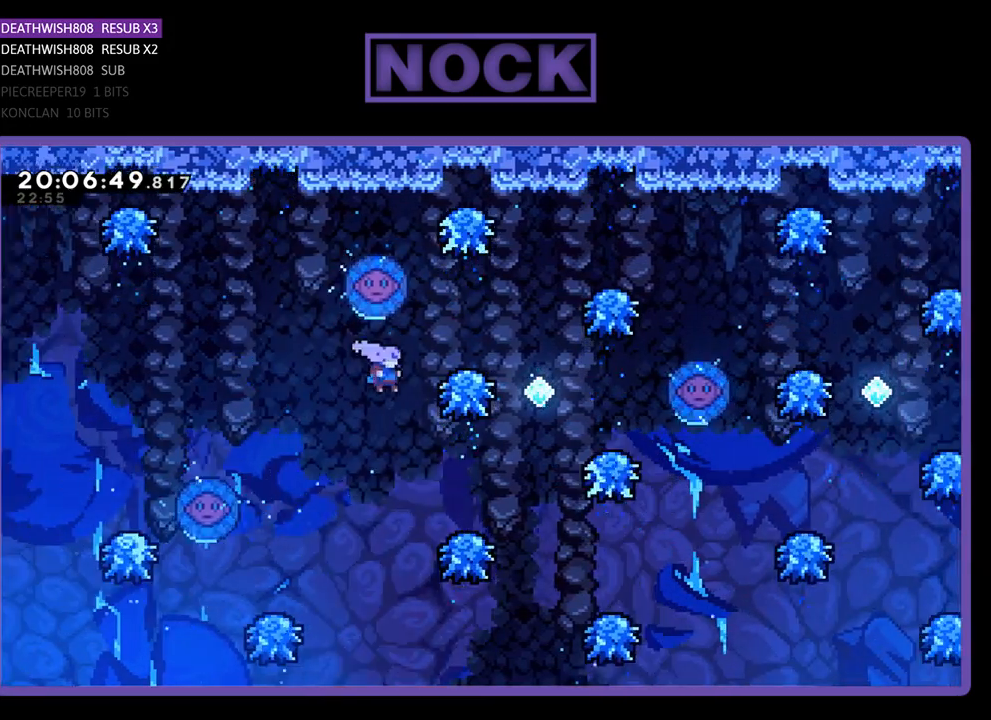
Gameplay with a controller (PlayStation layout); each line is a JSON object with the inputs held at the frame after it. "events" lists button and stick changes between this image and that frame as [ms after this image, input, new state], when the widget could be followed in between.
{"buttons": ["CROSS", "DPAD_UP", "DPAD_RIGHT"], "left_stick": "center", "right_stick": "center", "events": [[233, "DPAD_RIGHT", "up"], [300, "DPAD_RIGHT", "down"], [400, "CROSS", "down"], [467, "DPAD_UP", "down"]]}
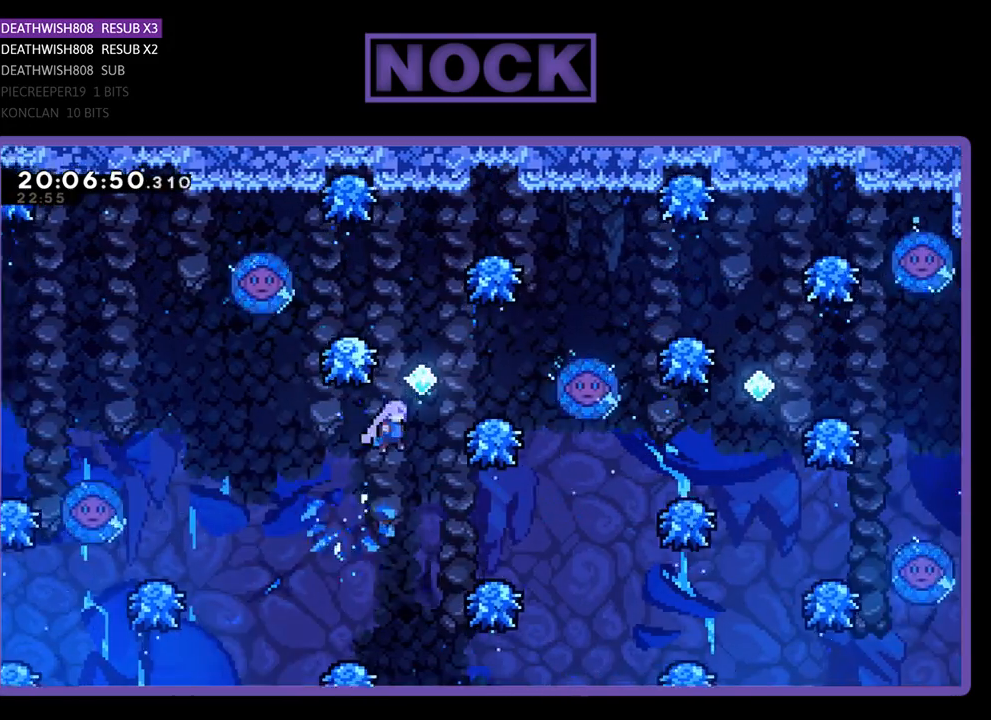
{"buttons": ["DPAD_RIGHT"], "left_stick": "center", "right_stick": "center", "events": [[67, "DPAD_RIGHT", "up"], [100, "CROSS", "up"], [167, "CIRCLE", "down"], [200, "DPAD_RIGHT", "down"], [400, "DPAD_UP", "up"], [433, "CIRCLE", "up"]]}
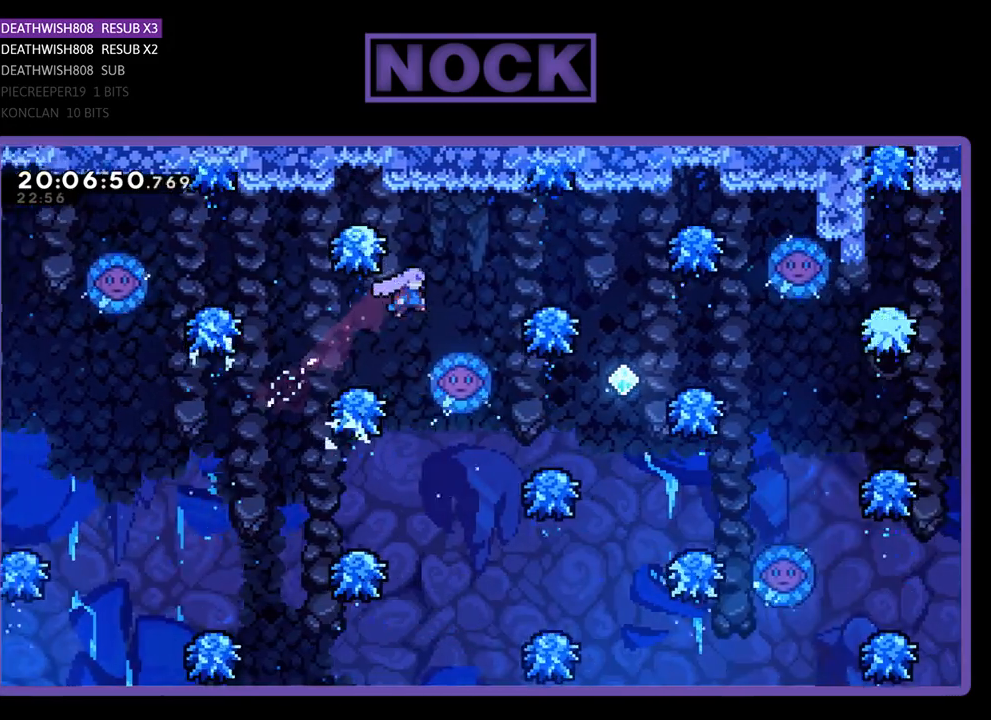
{"buttons": ["CROSS", "DPAD_RIGHT"], "left_stick": "center", "right_stick": "center", "events": [[33, "DPAD_RIGHT", "up"], [233, "DPAD_RIGHT", "down"], [500, "CROSS", "down"]]}
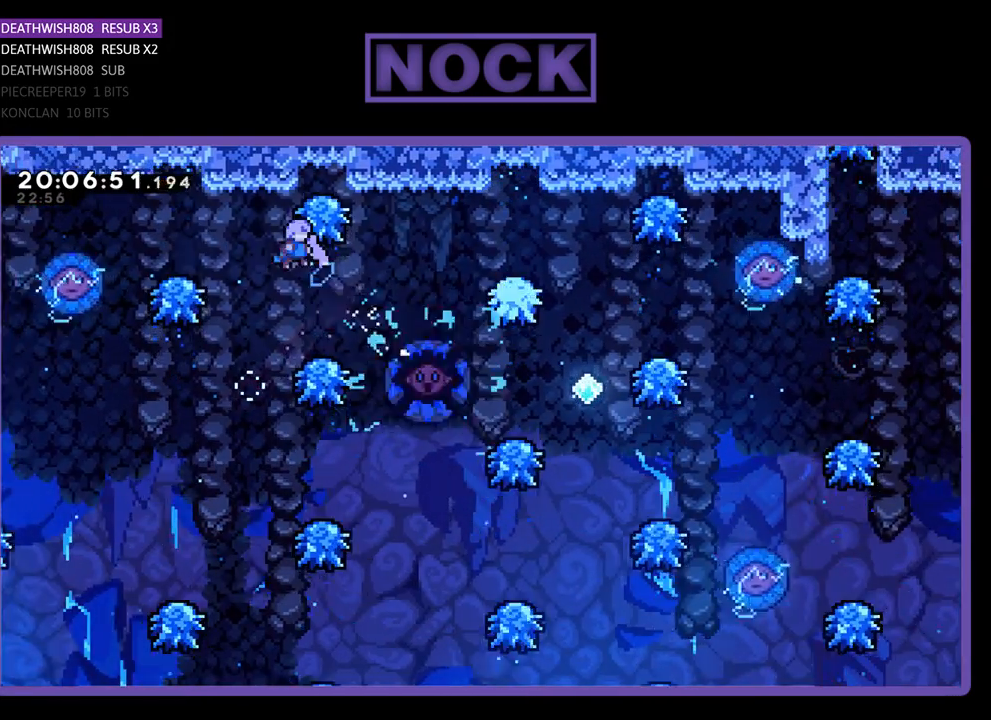
{"buttons": ["DPAD_RIGHT"], "left_stick": "center", "right_stick": "center", "events": [[367, "CROSS", "up"]]}
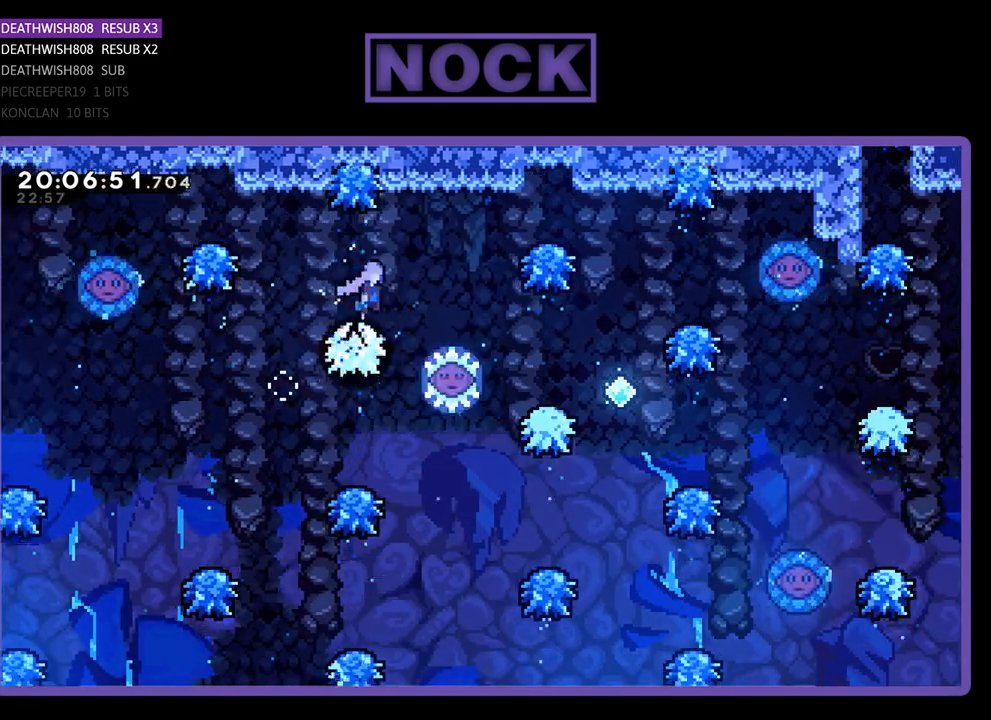
{"buttons": [], "left_stick": "center", "right_stick": "center", "events": [[33, "DPAD_UP", "down"], [100, "CROSS", "down"], [233, "DPAD_UP", "up"], [367, "CROSS", "up"], [400, "DPAD_RIGHT", "up"]]}
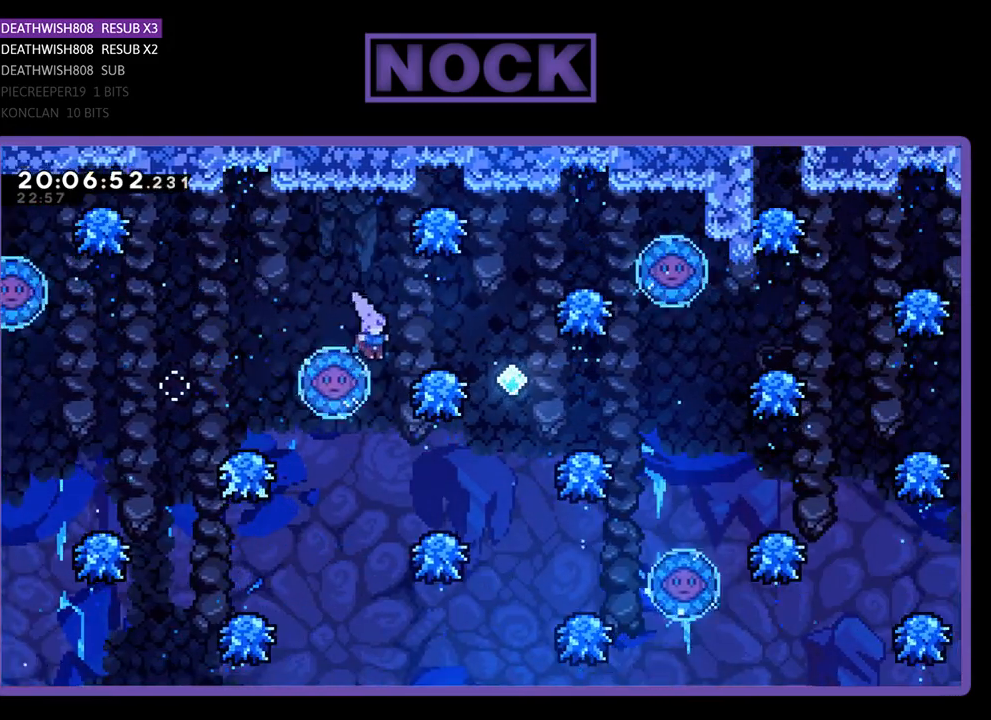
{"buttons": [], "left_stick": "center", "right_stick": "center", "events": [[233, "CROSS", "down"], [333, "DPAD_RIGHT", "down"], [433, "CROSS", "up"], [500, "DPAD_RIGHT", "up"]]}
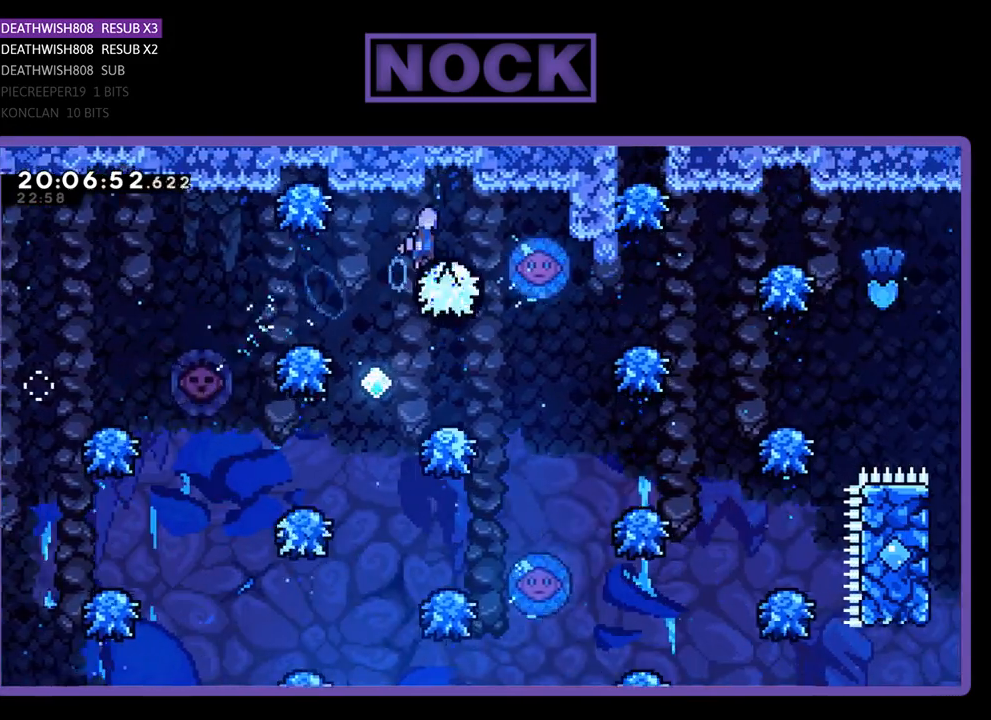
{"buttons": [], "left_stick": "center", "right_stick": "center", "events": []}
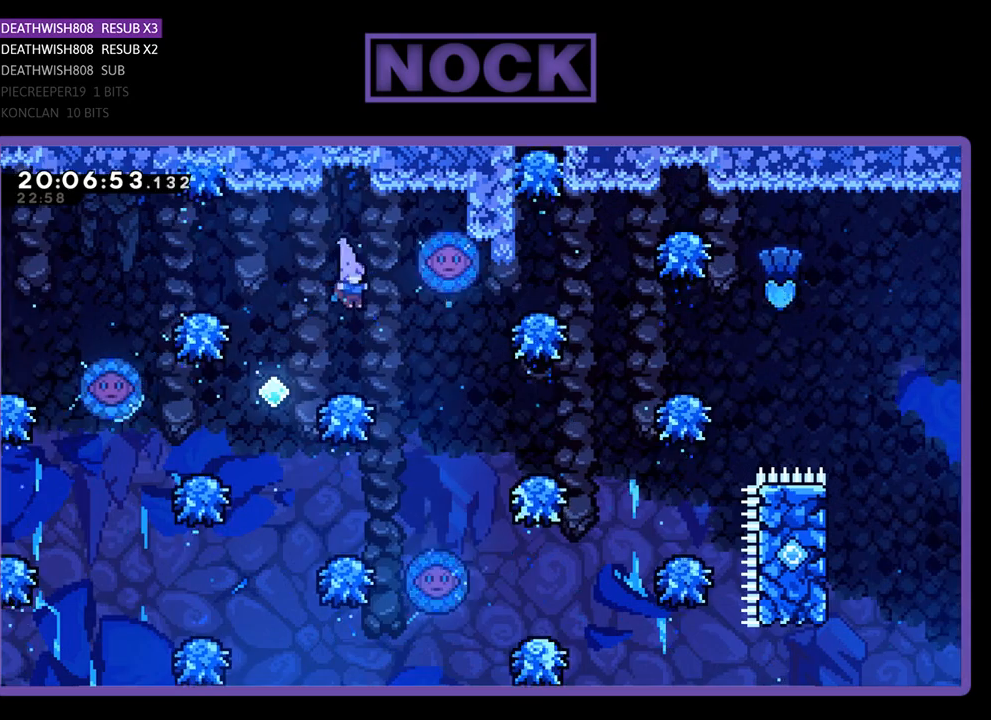
{"buttons": ["DPAD_RIGHT"], "left_stick": "center", "right_stick": "center", "events": [[300, "DPAD_RIGHT", "down"], [333, "CROSS", "down"], [500, "CROSS", "up"]]}
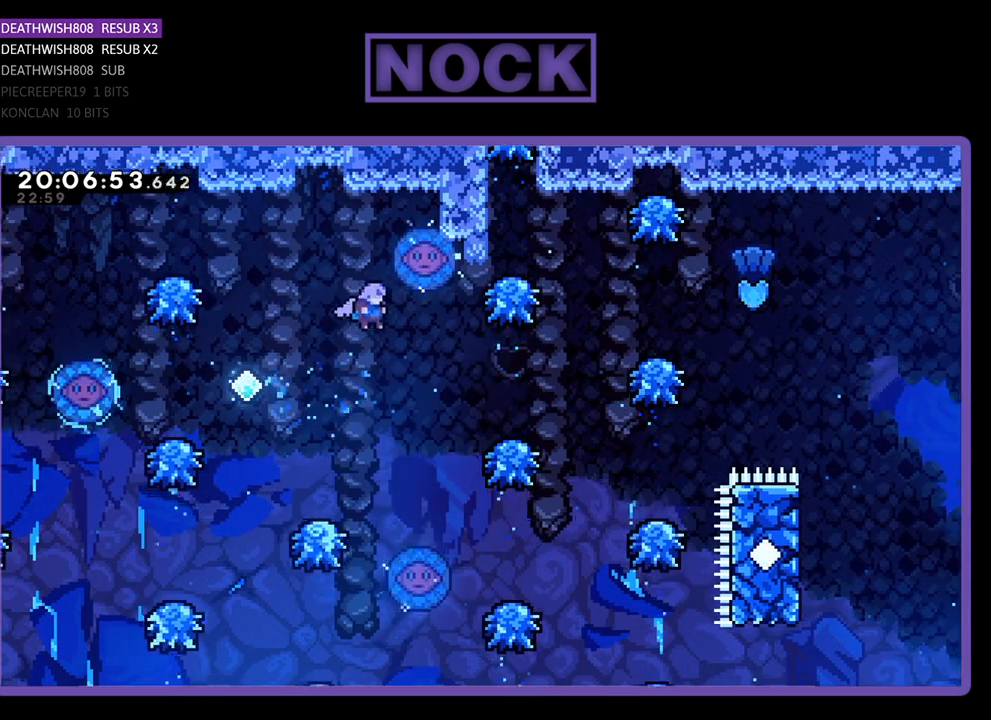
{"buttons": ["DPAD_RIGHT"], "left_stick": "center", "right_stick": "center", "events": [[33, "DPAD_RIGHT", "up"], [367, "DPAD_RIGHT", "down"]]}
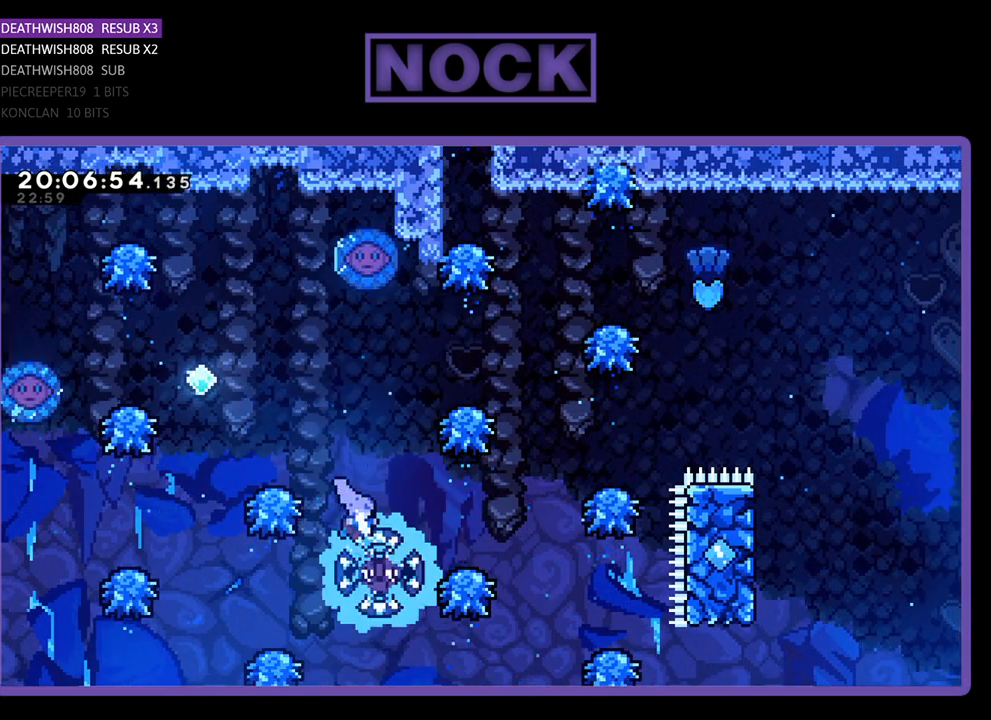
{"buttons": ["DPAD_RIGHT"], "left_stick": "center", "right_stick": "center", "events": [[67, "CROSS", "down"], [267, "DPAD_RIGHT", "up"], [333, "CROSS", "up"], [433, "DPAD_RIGHT", "down"]]}
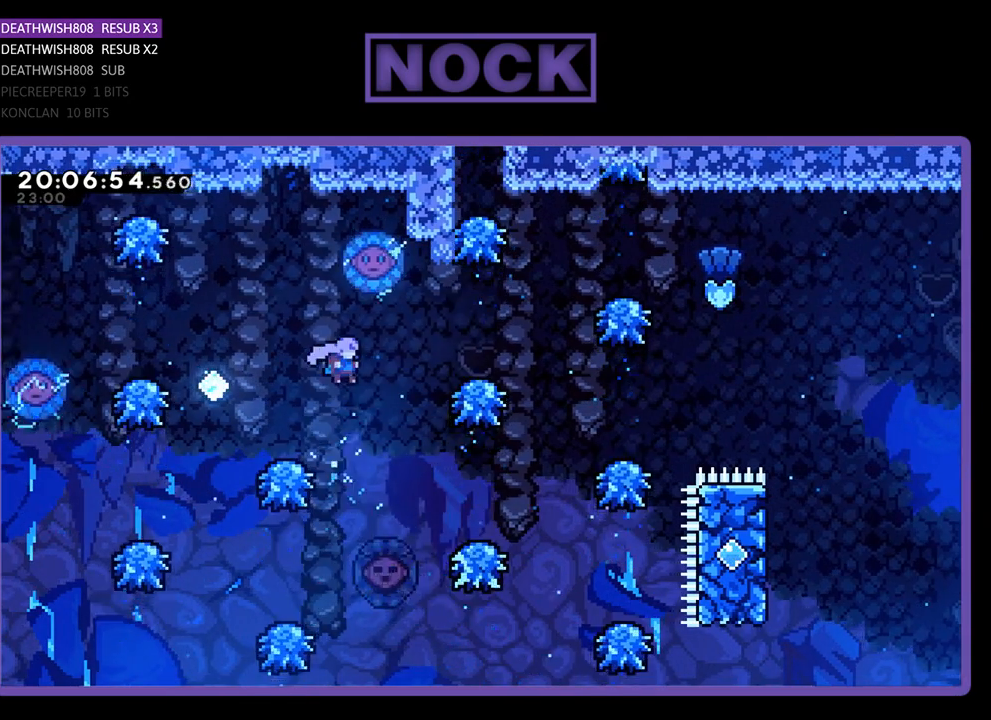
{"buttons": ["DPAD_UP", "DPAD_RIGHT"], "left_stick": "center", "right_stick": "center", "events": [[100, "DPAD_UP", "down"], [267, "DPAD_UP", "up"], [400, "DPAD_UP", "down"]]}
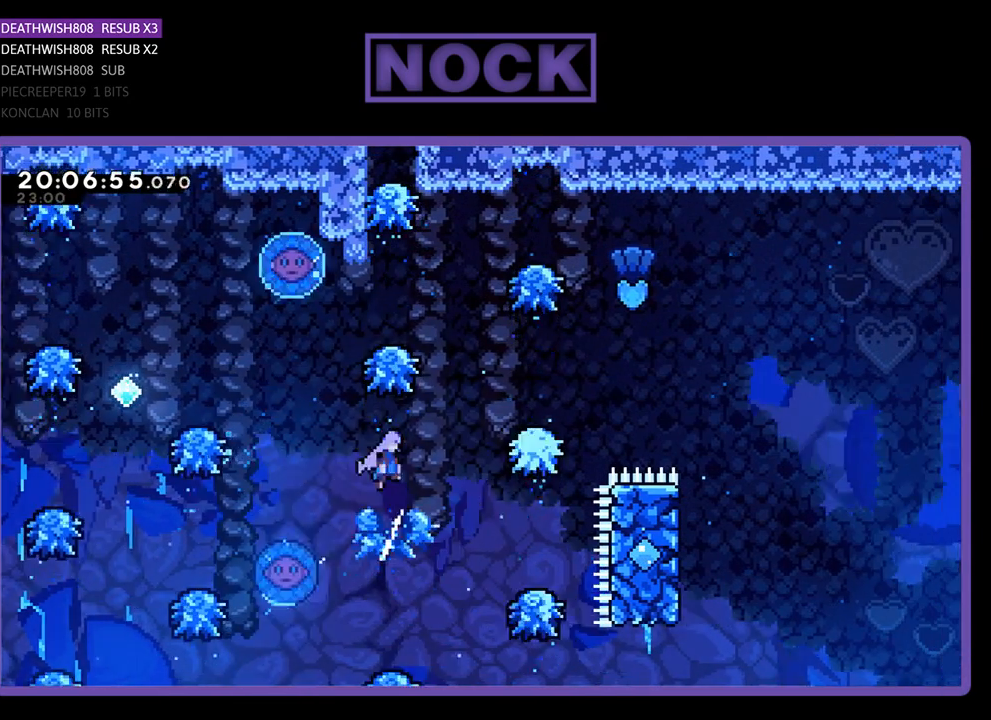
{"buttons": ["CIRCLE", "DPAD_UP", "DPAD_LEFT"], "left_stick": "center", "right_stick": "center", "events": [[67, "CROSS", "down"], [333, "CROSS", "up"], [333, "DPAD_RIGHT", "up"], [433, "CIRCLE", "down"], [433, "DPAD_LEFT", "down"]]}
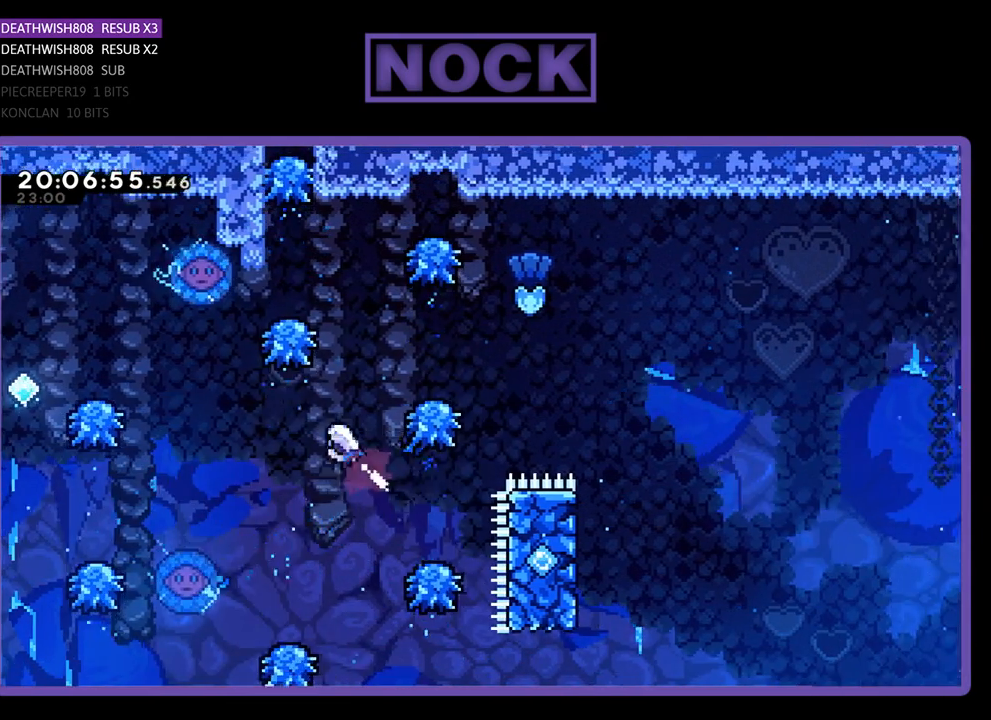
{"buttons": ["DPAD_UP"], "left_stick": "center", "right_stick": "center", "events": [[67, "DPAD_LEFT", "up"], [333, "DPAD_RIGHT", "down"], [433, "DPAD_RIGHT", "up"], [467, "CIRCLE", "up"]]}
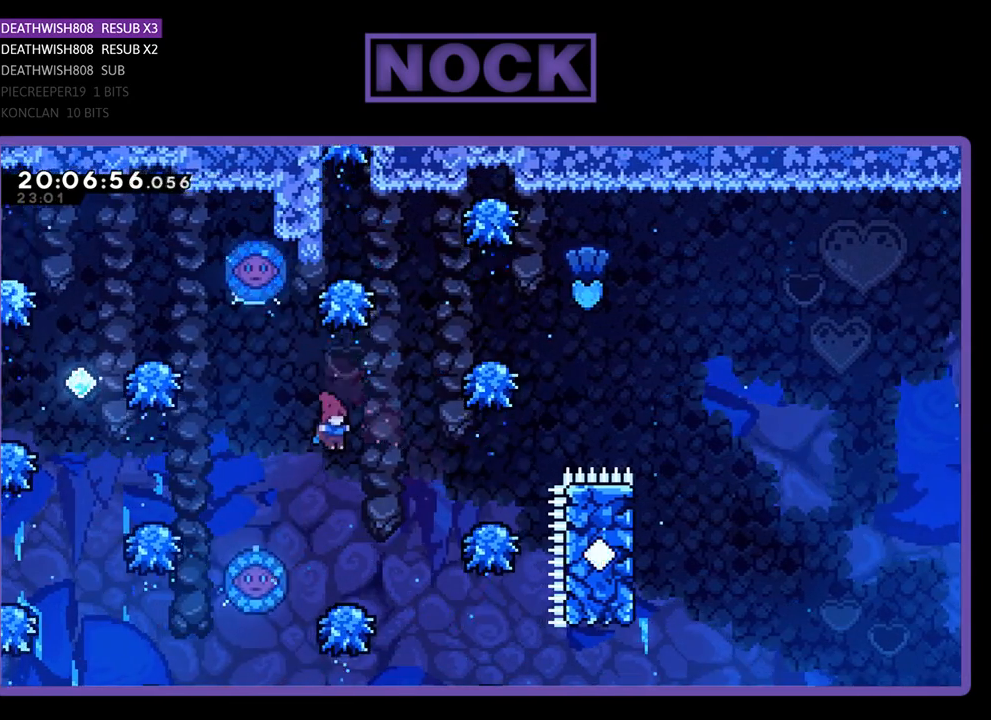
{"buttons": ["CROSS", "DPAD_UP", "DPAD_LEFT"], "left_stick": "center", "right_stick": "center", "events": [[200, "DPAD_RIGHT", "down"], [267, "DPAD_UP", "up"], [367, "CROSS", "down"], [400, "DPAD_RIGHT", "up"], [400, "DPAD_UP", "down"], [433, "DPAD_UP", "up"], [500, "DPAD_LEFT", "down"], [500, "DPAD_UP", "down"]]}
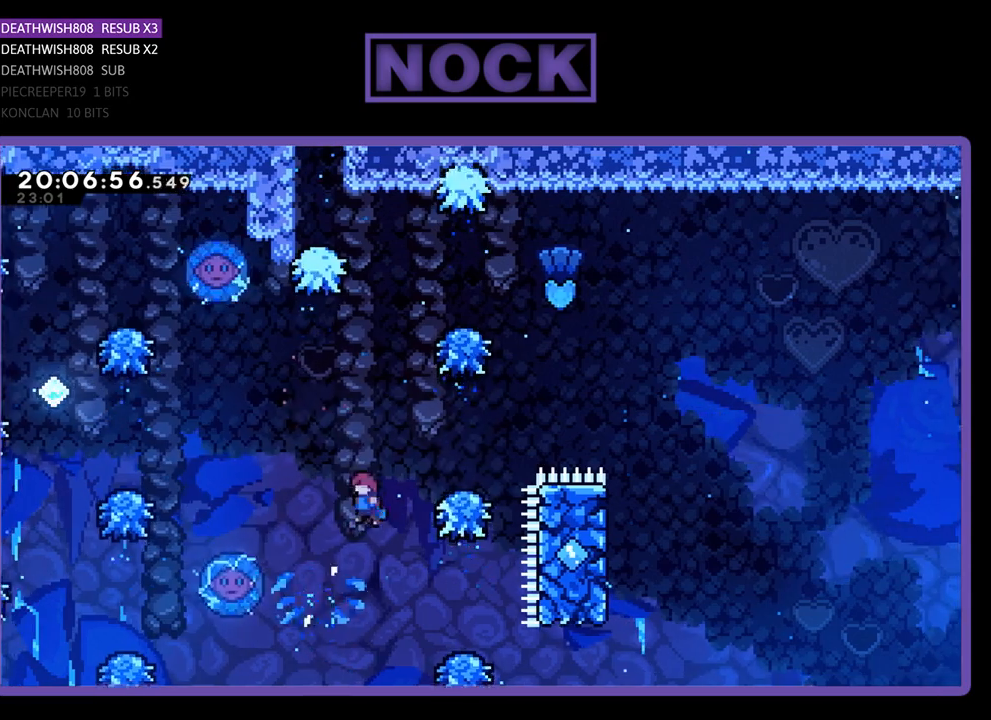
{"buttons": ["CROSS", "DPAD_UP", "DPAD_LEFT"], "left_stick": "center", "right_stick": "center", "events": []}
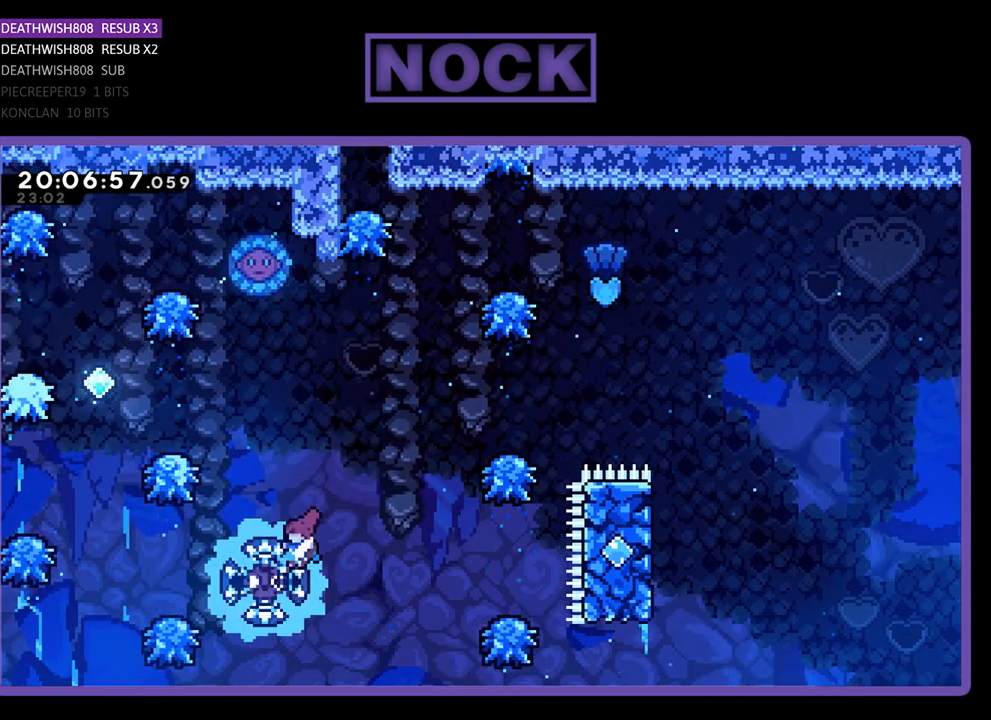
{"buttons": ["DPAD_UP", "DPAD_RIGHT"], "left_stick": "center", "right_stick": "center", "events": [[67, "CROSS", "up"], [367, "DPAD_LEFT", "up"], [433, "DPAD_RIGHT", "down"]]}
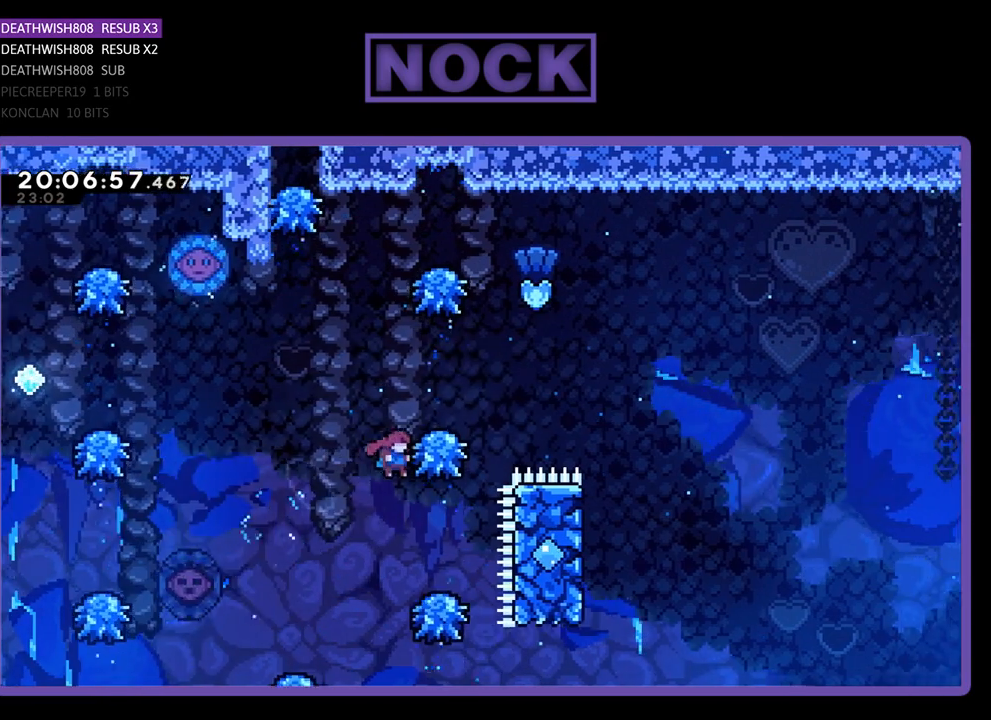
{"buttons": ["CROSS", "DPAD_UP", "DPAD_LEFT"], "left_stick": "center", "right_stick": "center", "events": [[100, "DPAD_RIGHT", "up"], [133, "DPAD_UP", "up"], [367, "CROSS", "down"], [367, "DPAD_LEFT", "down"], [367, "DPAD_UP", "down"]]}
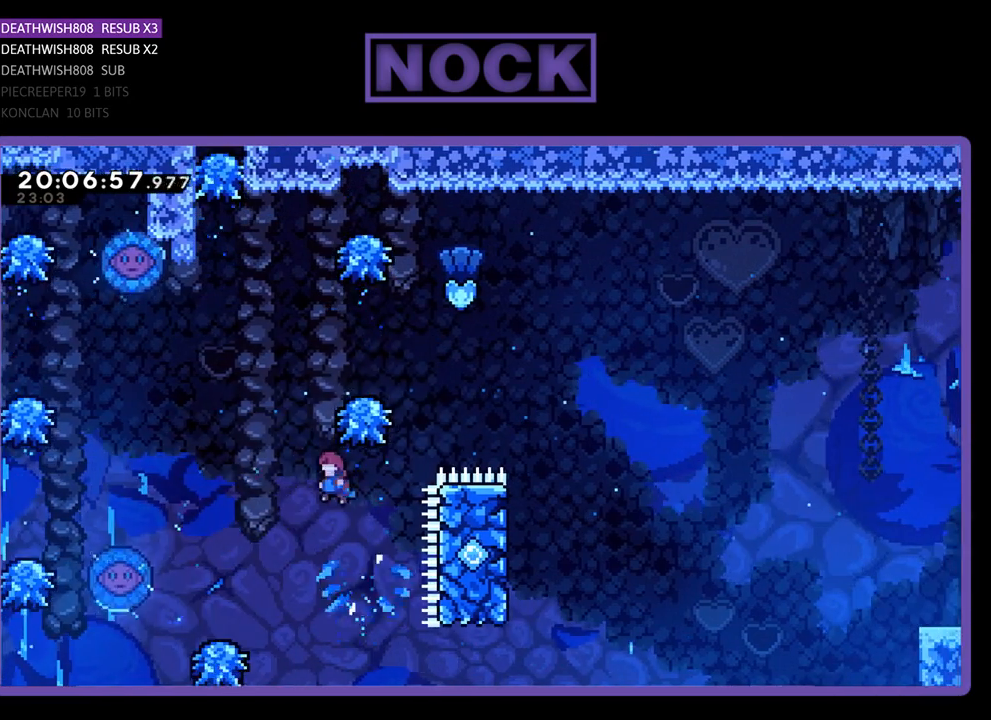
{"buttons": [], "left_stick": "center", "right_stick": "center", "events": [[433, "CROSS", "up"], [433, "DPAD_LEFT", "up"], [467, "DPAD_UP", "up"]]}
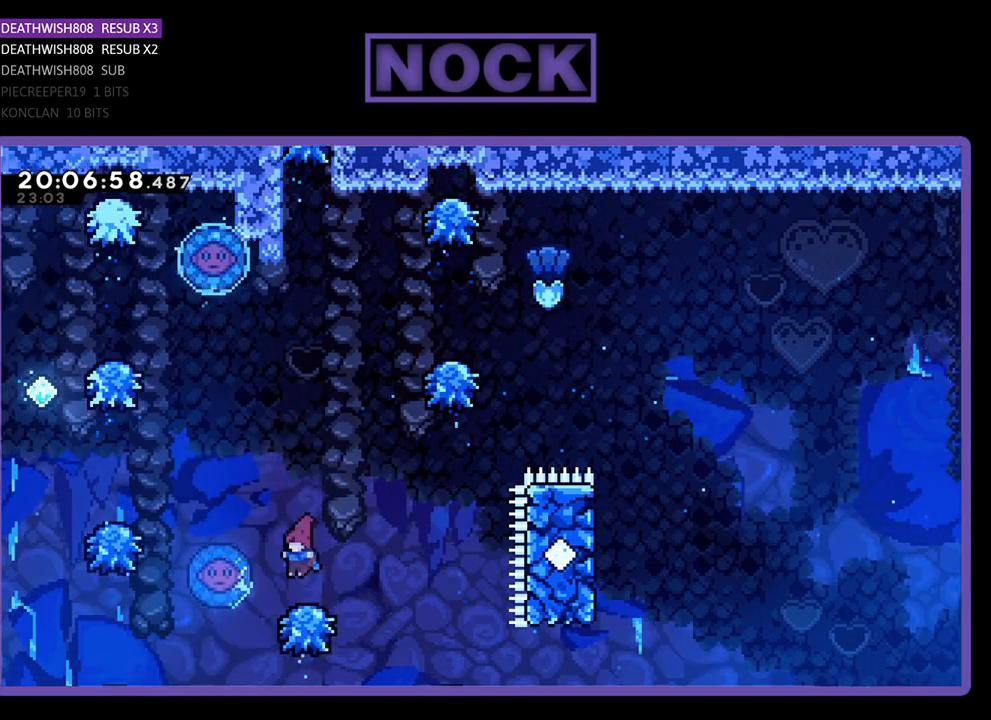
{"buttons": ["CROSS", "DPAD_UP", "DPAD_LEFT"], "left_stick": "center", "right_stick": "center", "events": [[167, "CROSS", "down"], [233, "DPAD_LEFT", "down"], [233, "DPAD_UP", "down"]]}
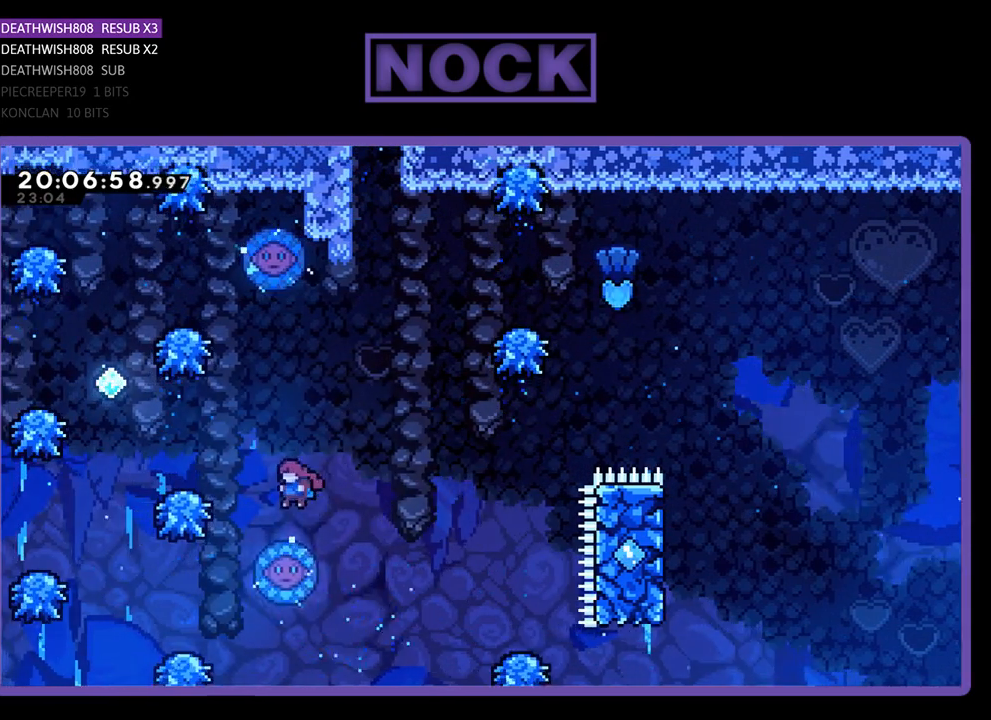
{"buttons": ["CROSS", "CIRCLE"], "left_stick": "center", "right_stick": "center", "events": [[33, "CROSS", "up"], [100, "DPAD_UP", "up"], [133, "DPAD_LEFT", "up"], [200, "DPAD_RIGHT", "down"], [233, "DPAD_UP", "down"], [300, "CROSS", "down"], [400, "DPAD_RIGHT", "up"], [467, "DPAD_UP", "up"], [500, "CIRCLE", "down"]]}
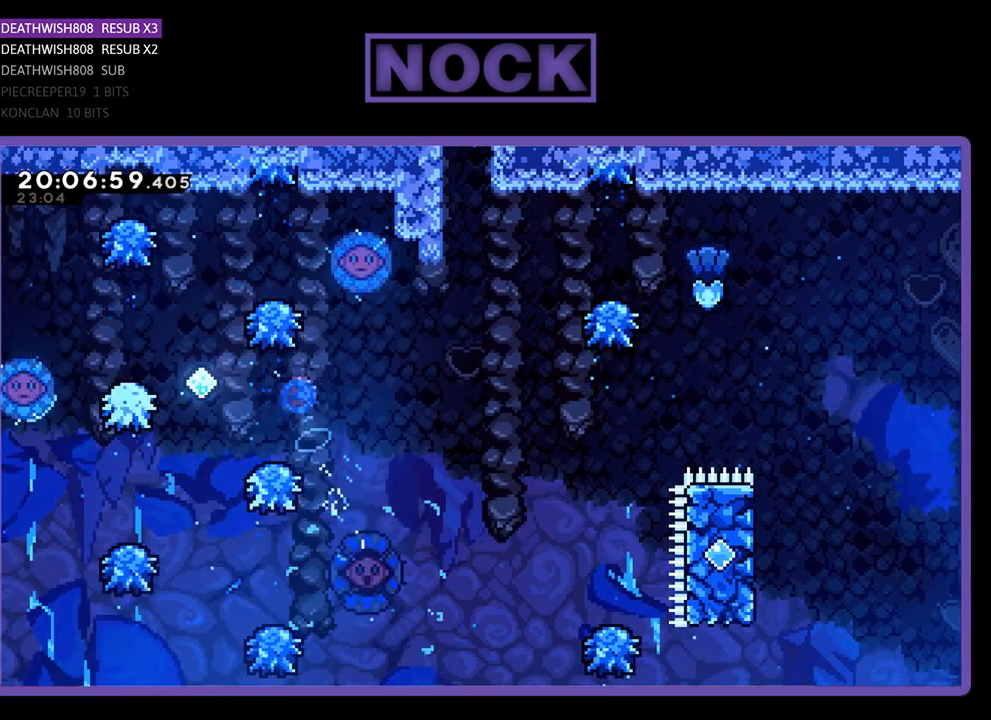
{"buttons": ["DPAD_RIGHT"], "left_stick": "center", "right_stick": "center", "events": [[133, "DPAD_UP", "down"], [267, "DPAD_UP", "up"], [300, "CIRCLE", "up"], [300, "CROSS", "up"], [500, "DPAD_RIGHT", "down"]]}
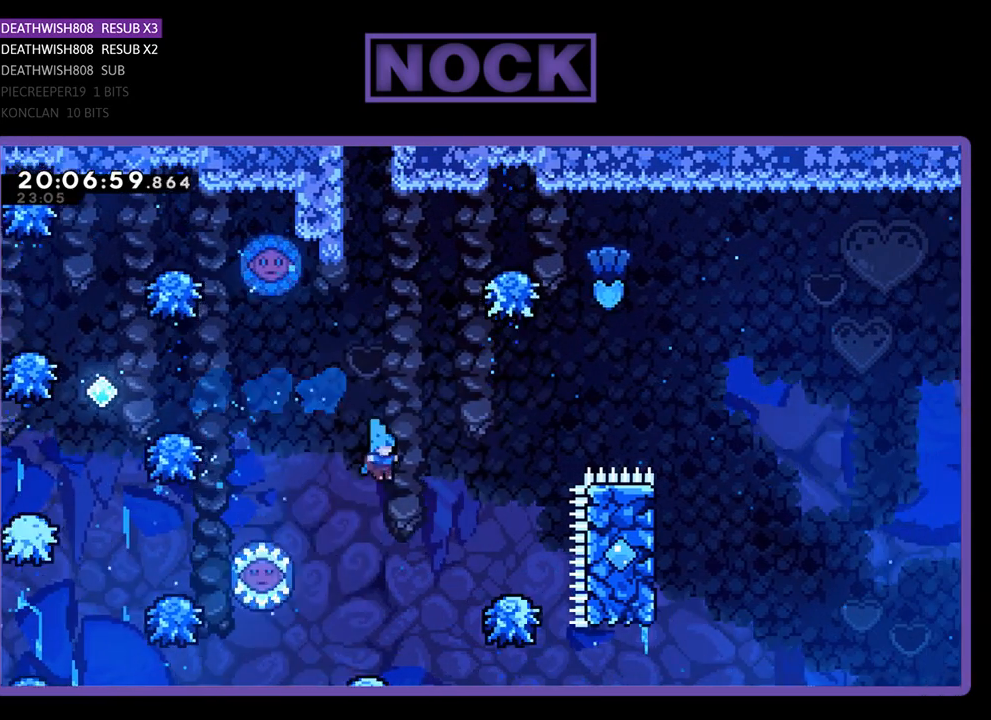
{"buttons": ["DPAD_UP"], "left_stick": "center", "right_stick": "center", "events": [[33, "DPAD_RIGHT", "up"], [33, "DPAD_UP", "down"], [133, "CIRCLE", "down"], [133, "DPAD_LEFT", "down"], [233, "DPAD_LEFT", "up"], [467, "CIRCLE", "up"]]}
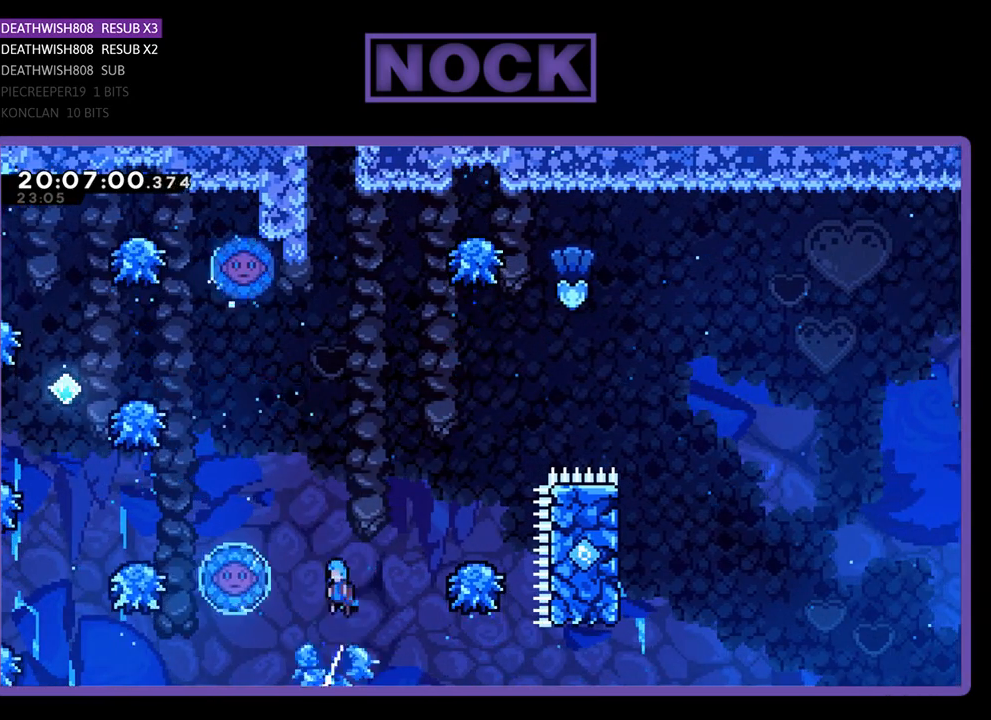
{"buttons": ["DPAD_UP", "DPAD_LEFT"], "left_stick": "center", "right_stick": "center", "events": [[100, "CROSS", "down"], [233, "DPAD_LEFT", "down"], [467, "CROSS", "up"]]}
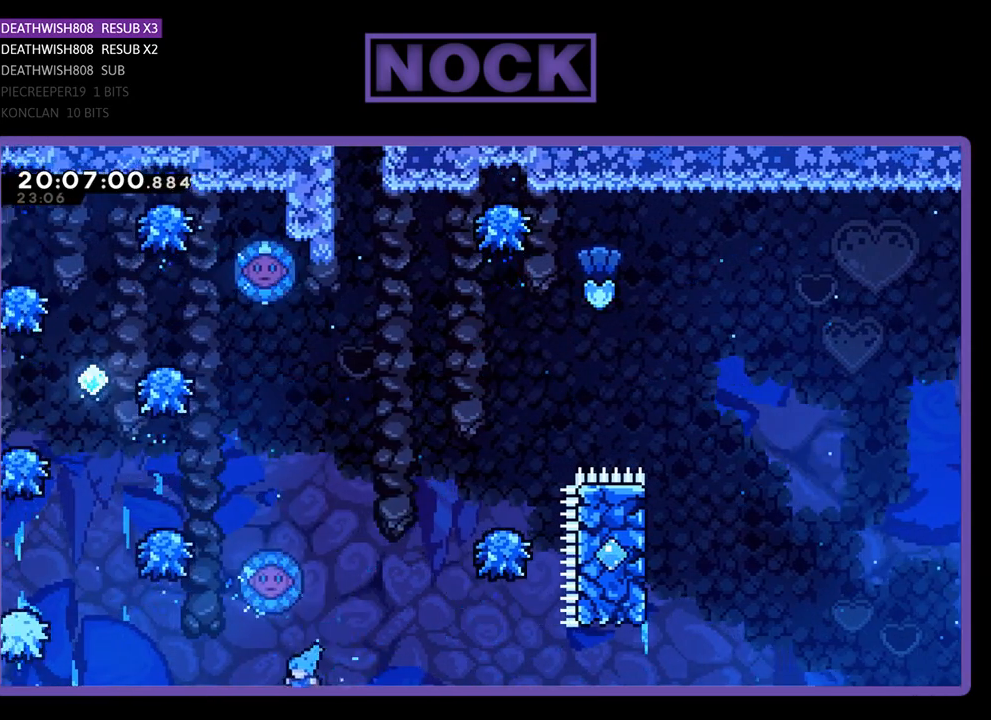
{"buttons": [], "left_stick": "center", "right_stick": "center", "events": [[33, "CROSS", "down"], [33, "DPAD_LEFT", "up"], [67, "DPAD_RIGHT", "down"], [133, "DPAD_UP", "up"], [200, "DPAD_RIGHT", "up"], [300, "CROSS", "up"]]}
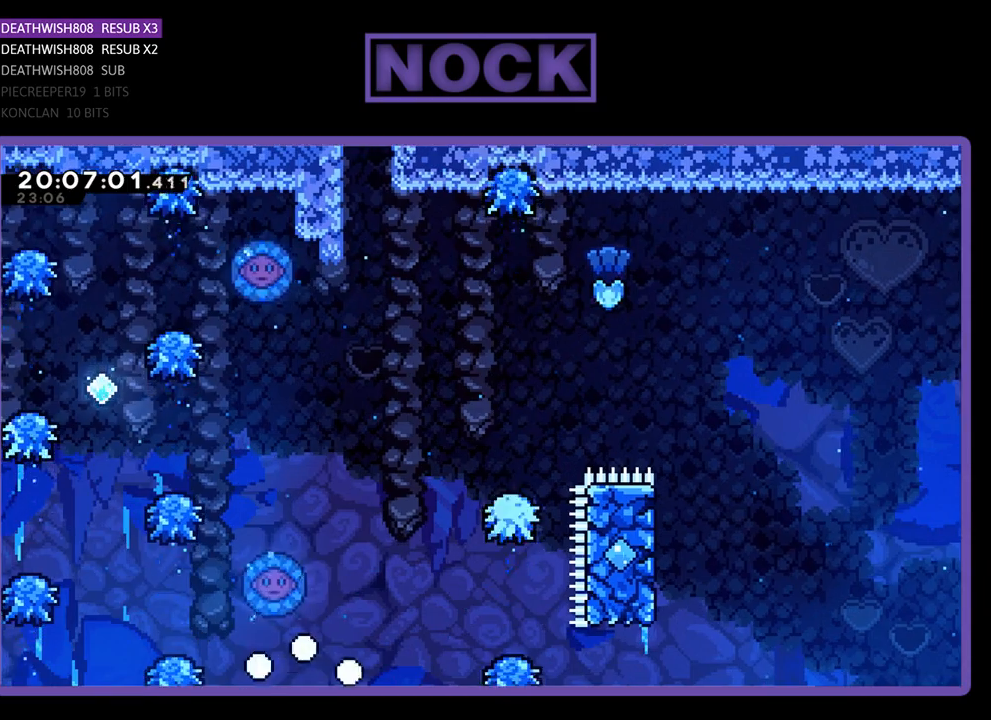
{"buttons": [], "left_stick": "center", "right_stick": "center", "events": []}
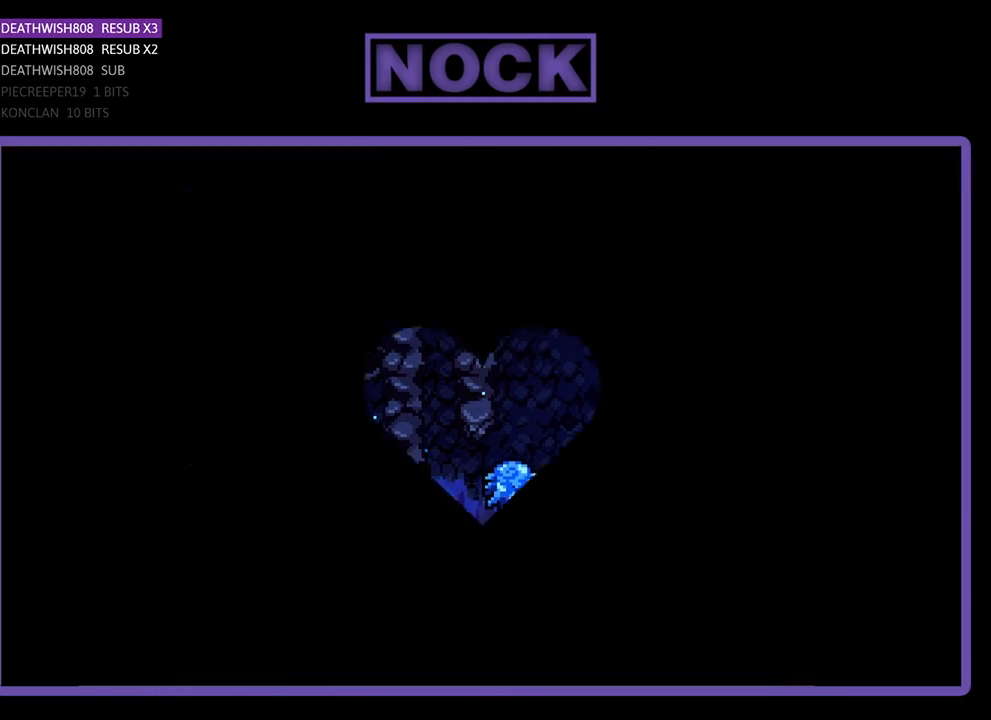
{"buttons": [], "left_stick": "center", "right_stick": "center", "events": []}
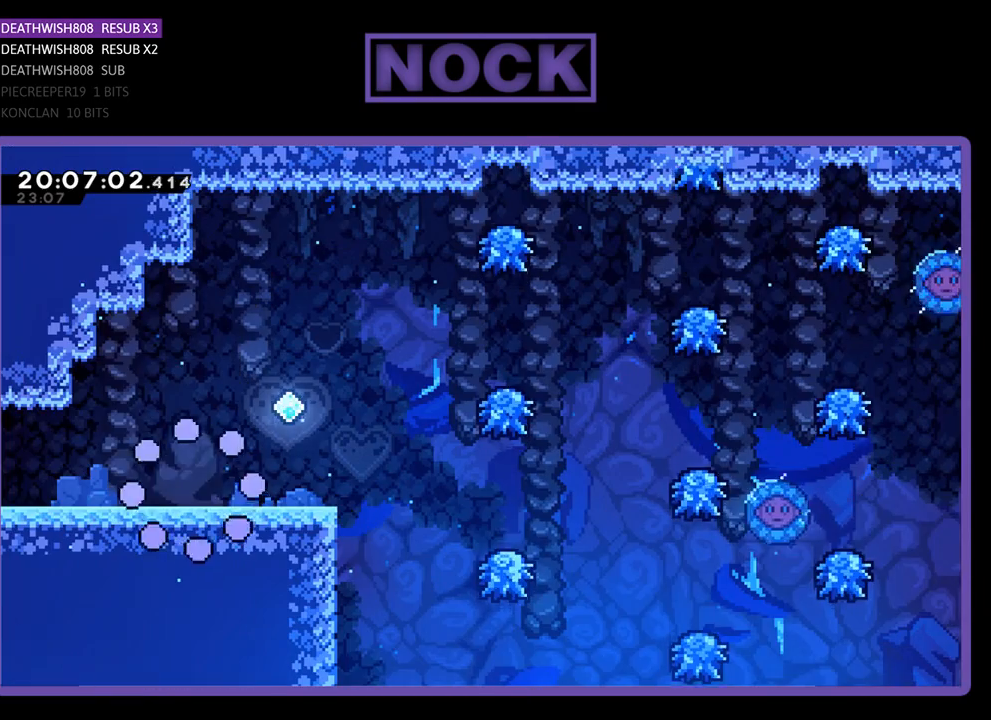
{"buttons": ["DPAD_RIGHT"], "left_stick": "center", "right_stick": "center", "events": [[67, "DPAD_RIGHT", "down"]]}
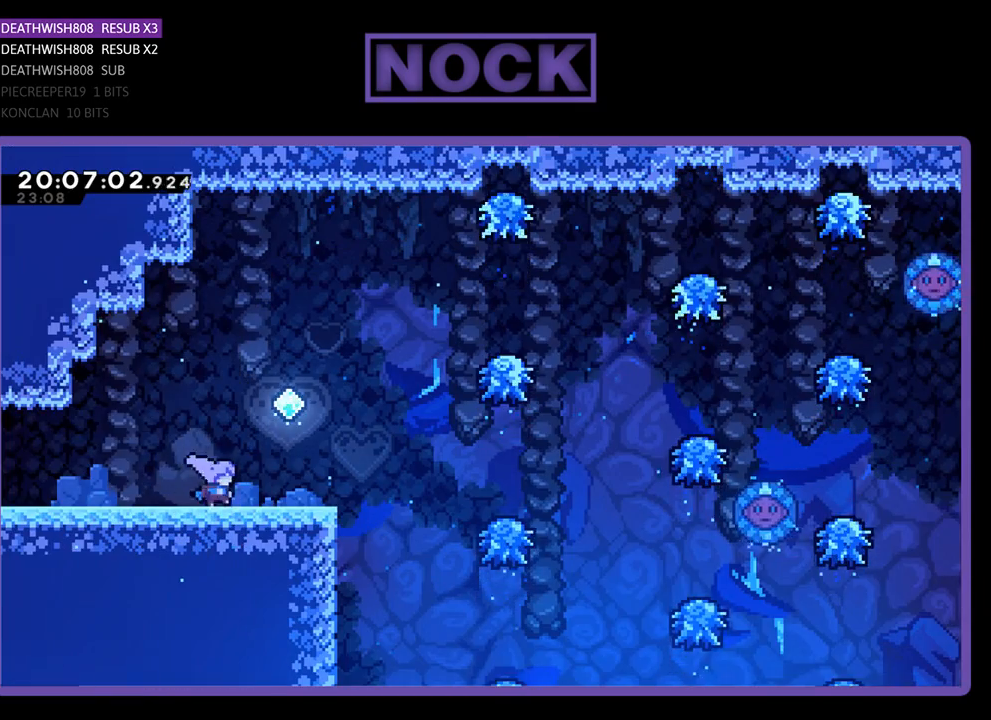
{"buttons": ["DPAD_RIGHT"], "left_stick": "center", "right_stick": "center", "events": []}
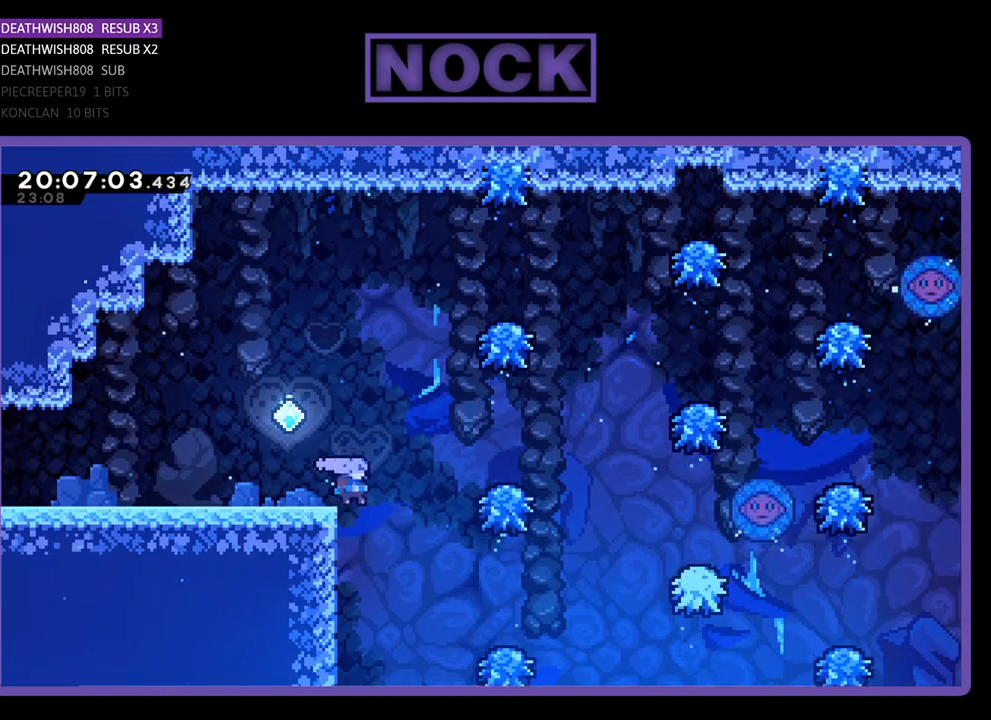
{"buttons": ["DPAD_RIGHT"], "left_stick": "center", "right_stick": "center", "events": [[33, "CROSS", "down"], [500, "CROSS", "up"]]}
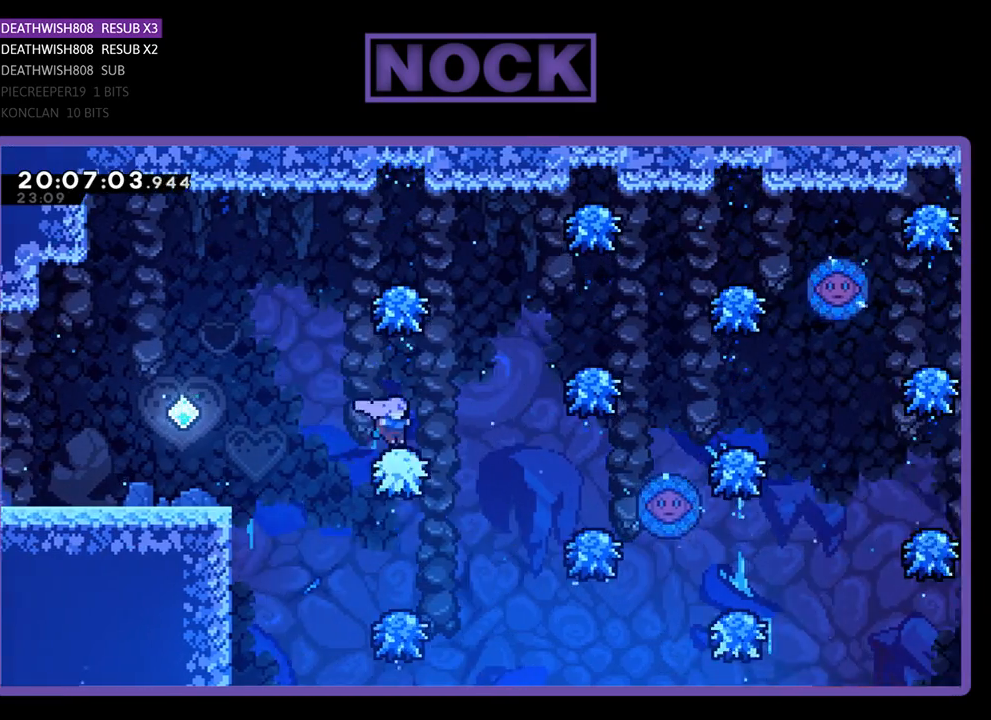
{"buttons": ["DPAD_RIGHT"], "left_stick": "center", "right_stick": "center", "events": [[100, "CROSS", "down"], [433, "CROSS", "up"]]}